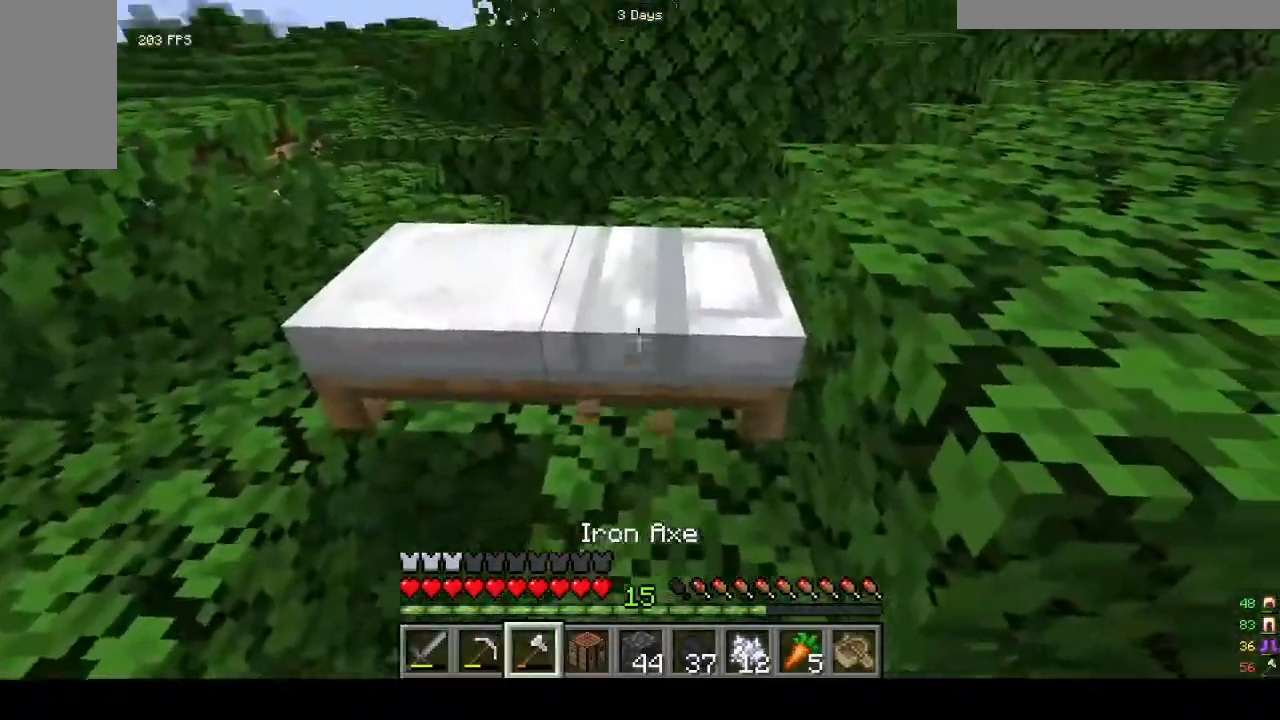
Gameplay with keyboard and mouse; each line is a JSON object with the keys and mouse buttons held at the frame after it. "events" lists presses ("down") and releases ("up") of "a", "d", "s", "w", "mouse_left" and "mouse_right" between this image and that frame as [ms after this image, input, new state], when the widget could be followed in between. "mouse_left", "mouse_right" = the "left", "right" buttons of the "mouse" list. No other keys are recorded. Fast repeated clicks can show as one long hold. Mouse movement is not recorded.
{"keys": [], "mouse": ["left"], "events": [[167, "w", "down"], [433, "w", "up"]]}
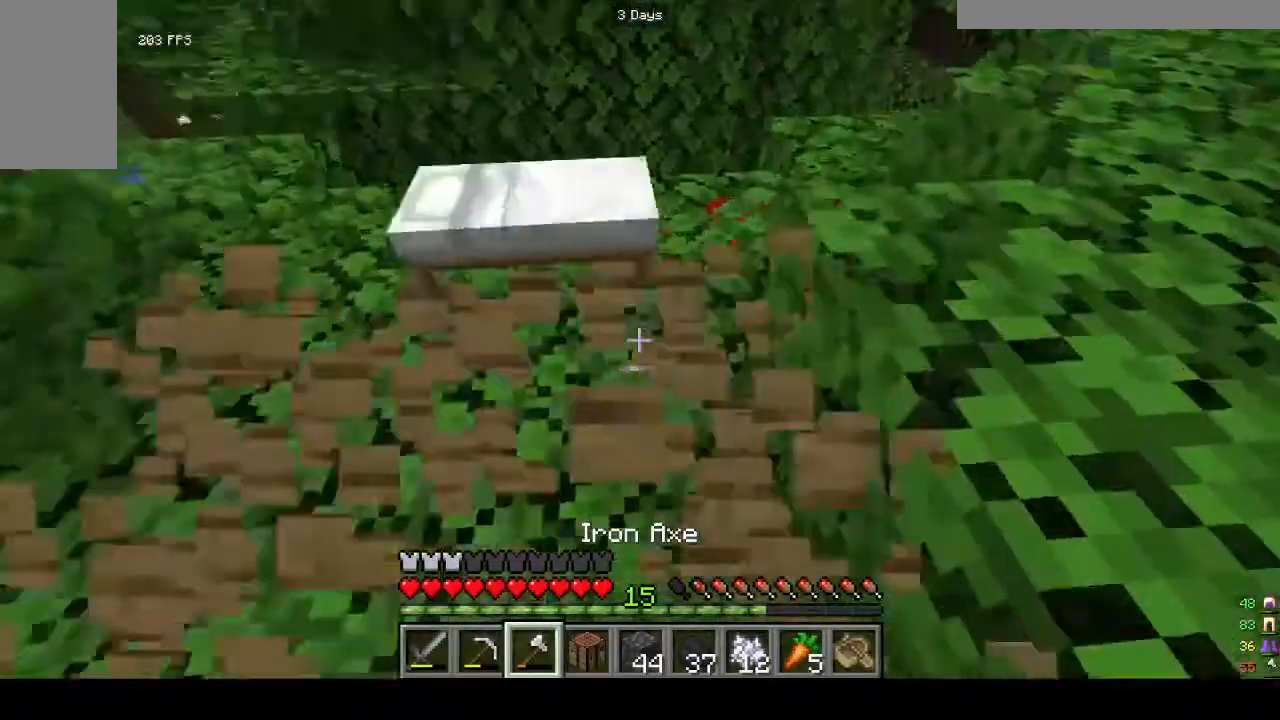
{"keys": [], "mouse": [], "events": [[67, "mouse_left", "up"]]}
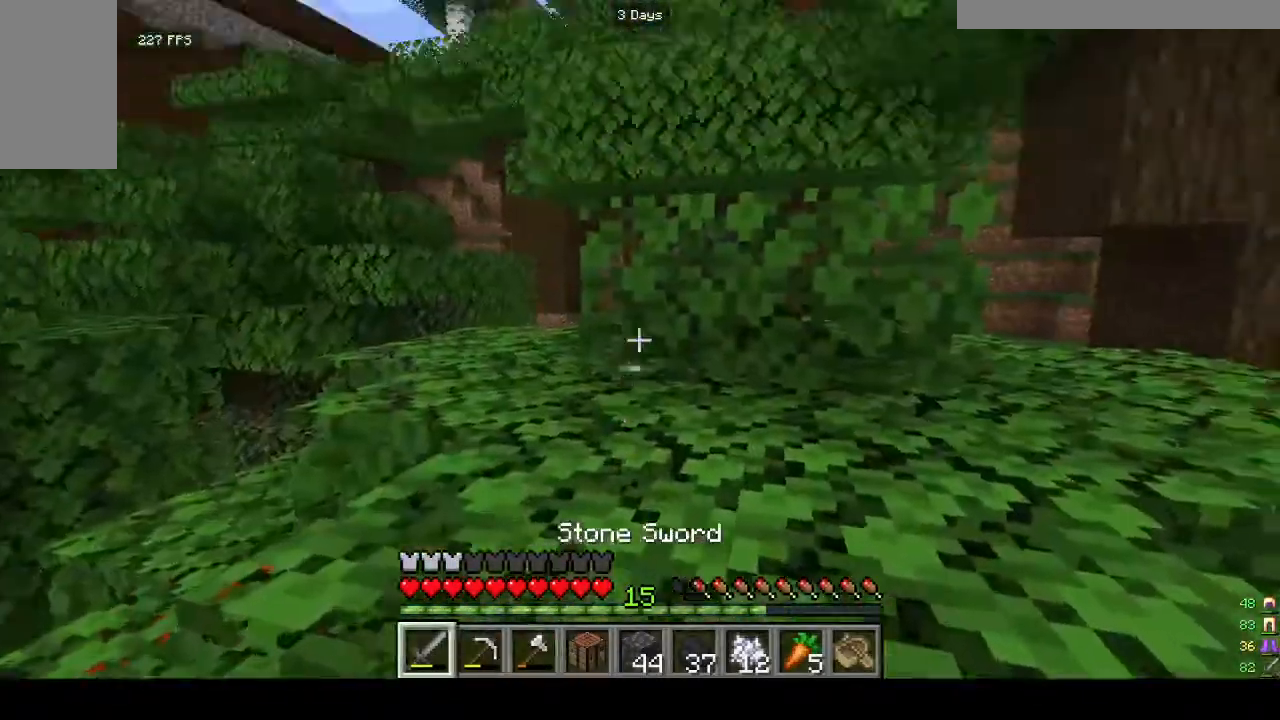
{"keys": ["d"], "mouse": [], "events": [[100, "a", "down"], [233, "a", "up"], [433, "d", "down"]]}
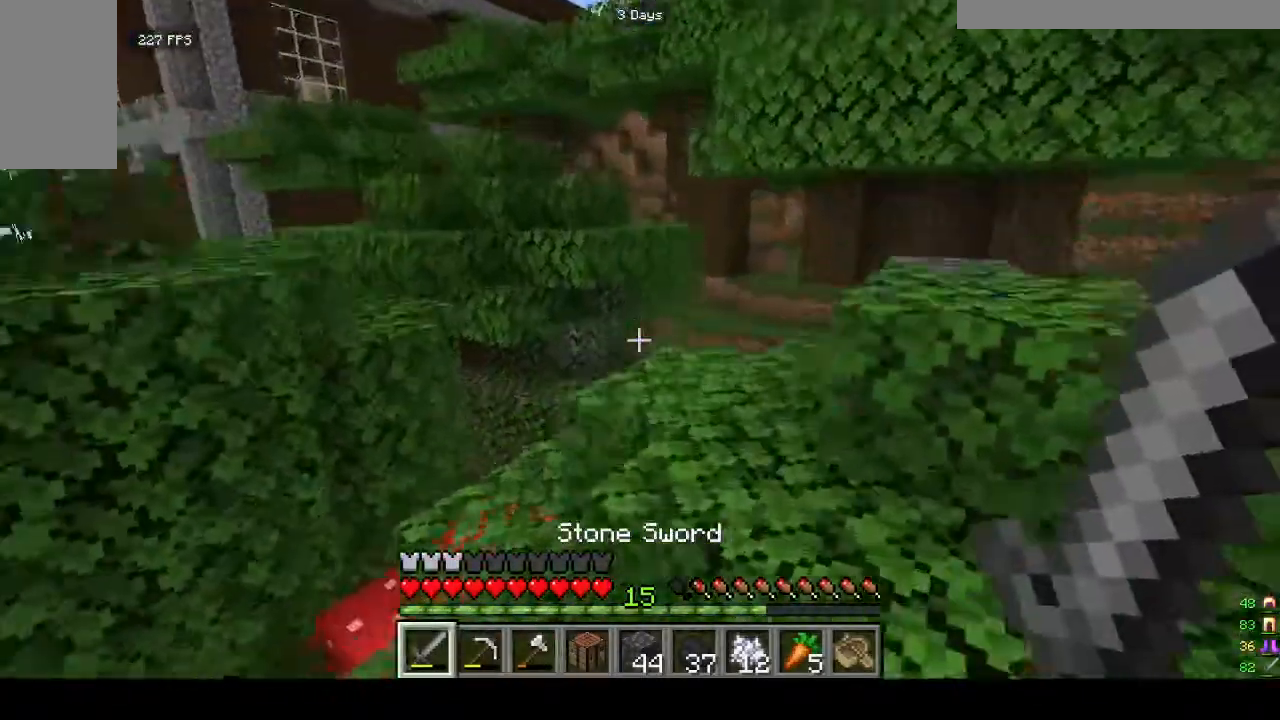
{"keys": ["w"], "mouse": [], "events": [[67, "w", "down"], [433, "d", "up"]]}
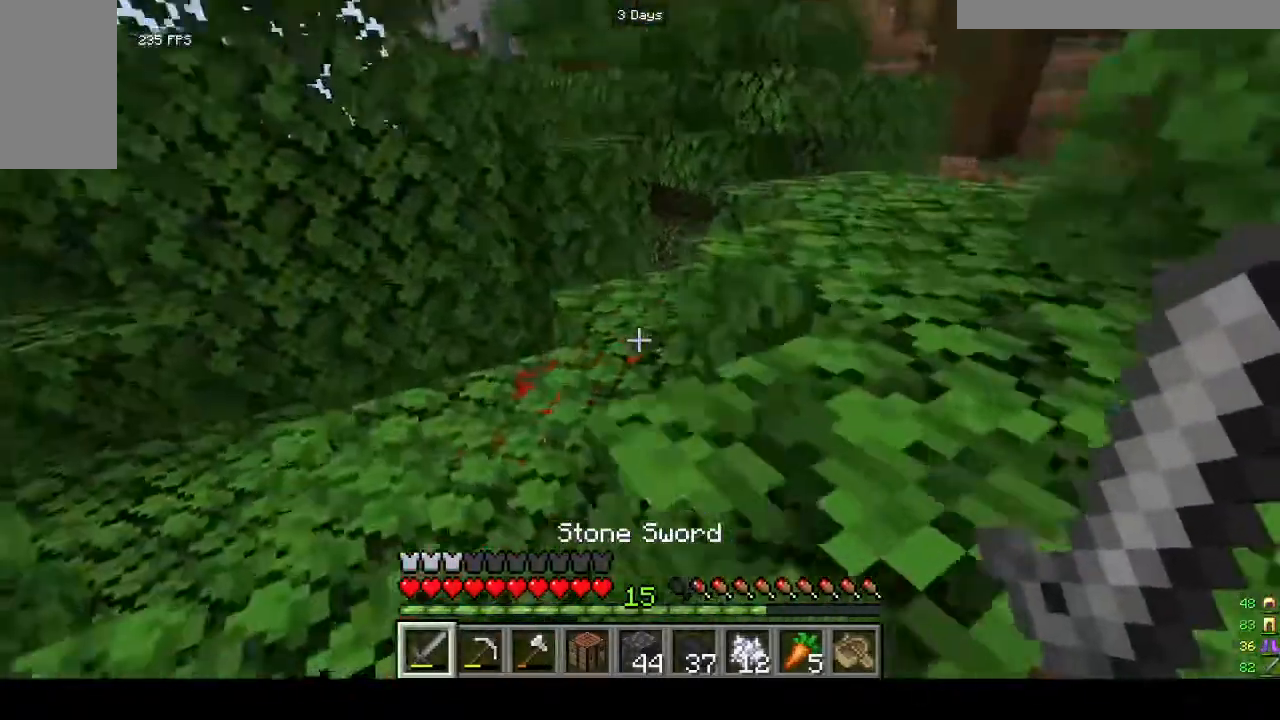
{"keys": ["d", "w"], "mouse": [], "events": [[500, "d", "down"]]}
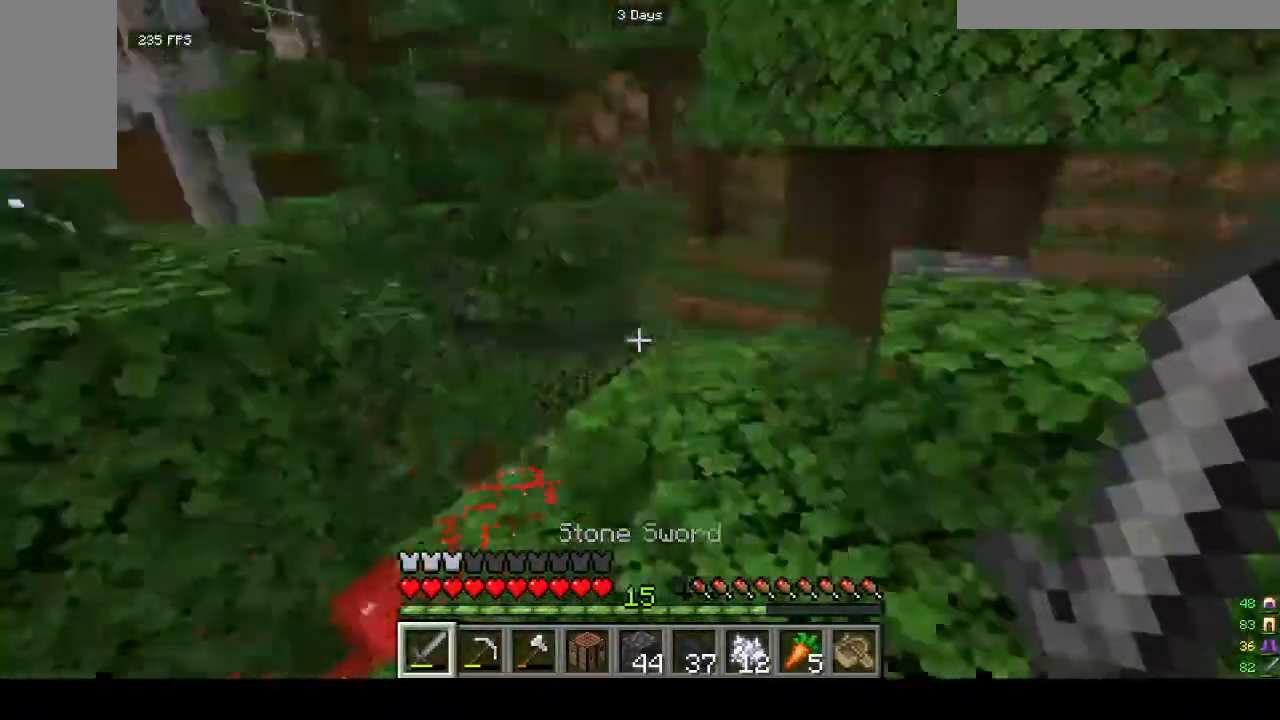
{"keys": ["w"], "mouse": [], "events": [[467, "d", "up"]]}
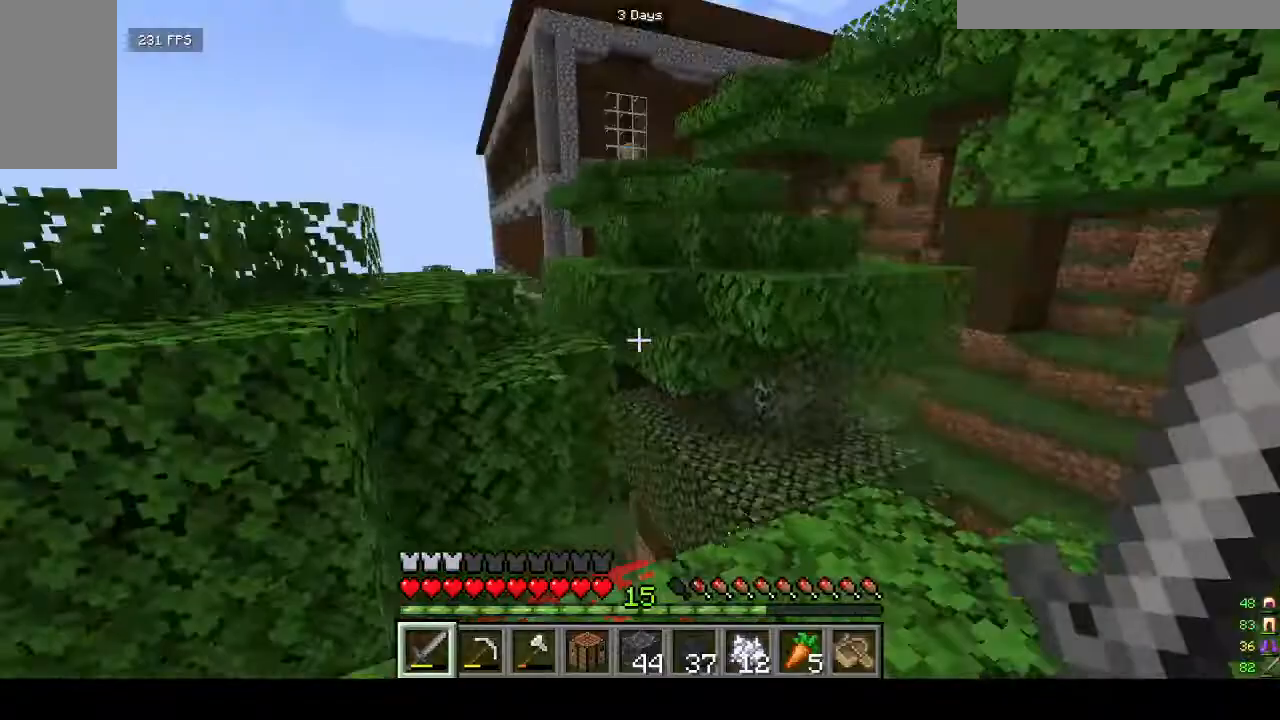
{"keys": ["w"], "mouse": [], "events": []}
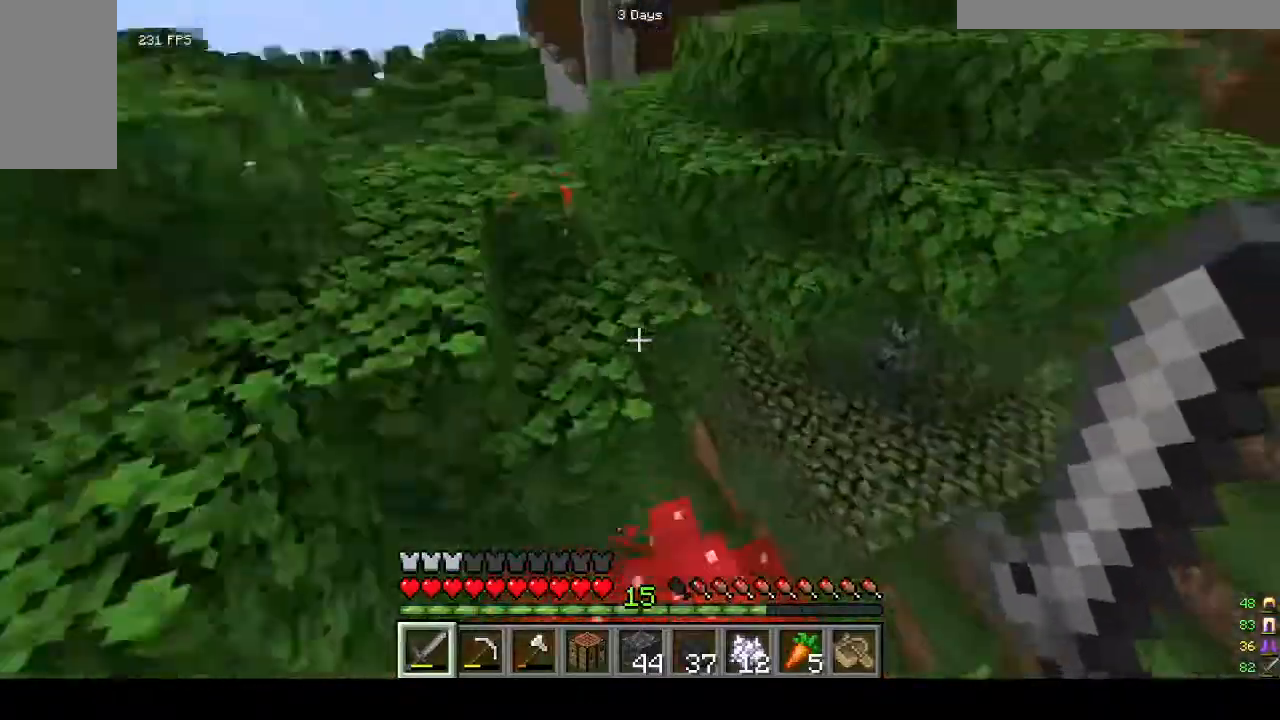
{"keys": ["a", "w"], "mouse": [], "events": [[133, "d", "down"], [400, "d", "up"], [500, "a", "down"]]}
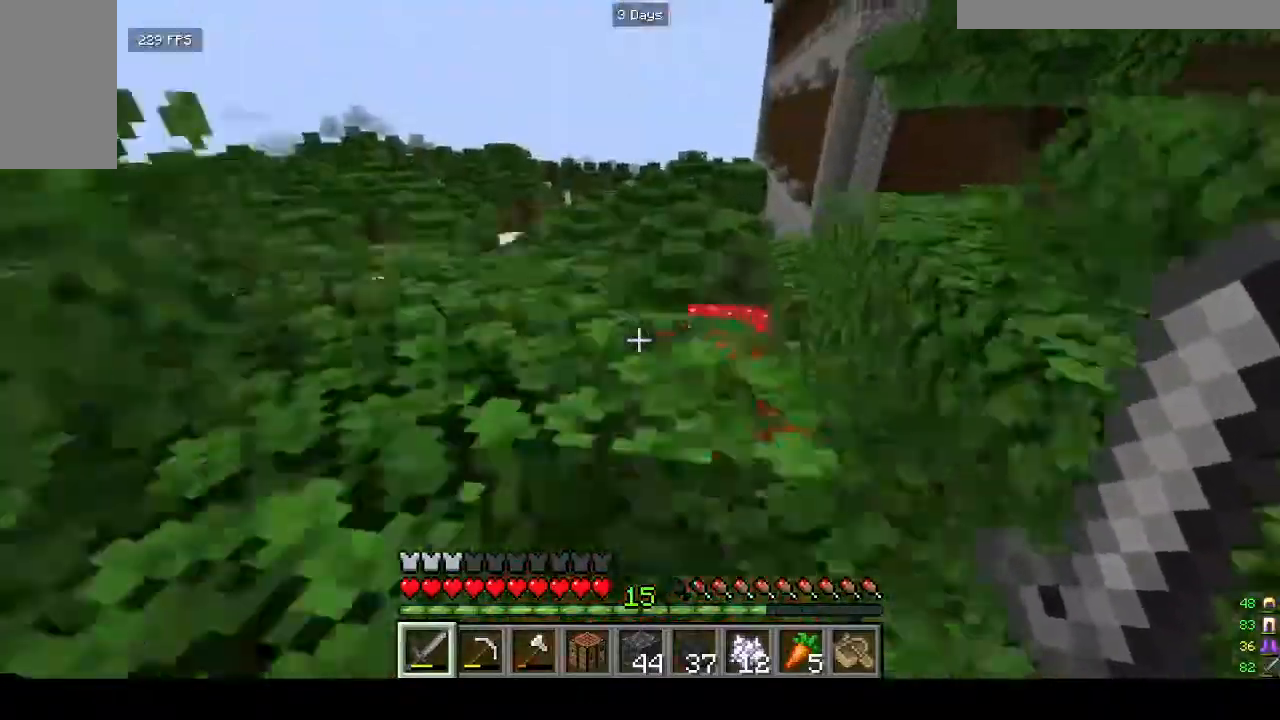
{"keys": [], "mouse": []}
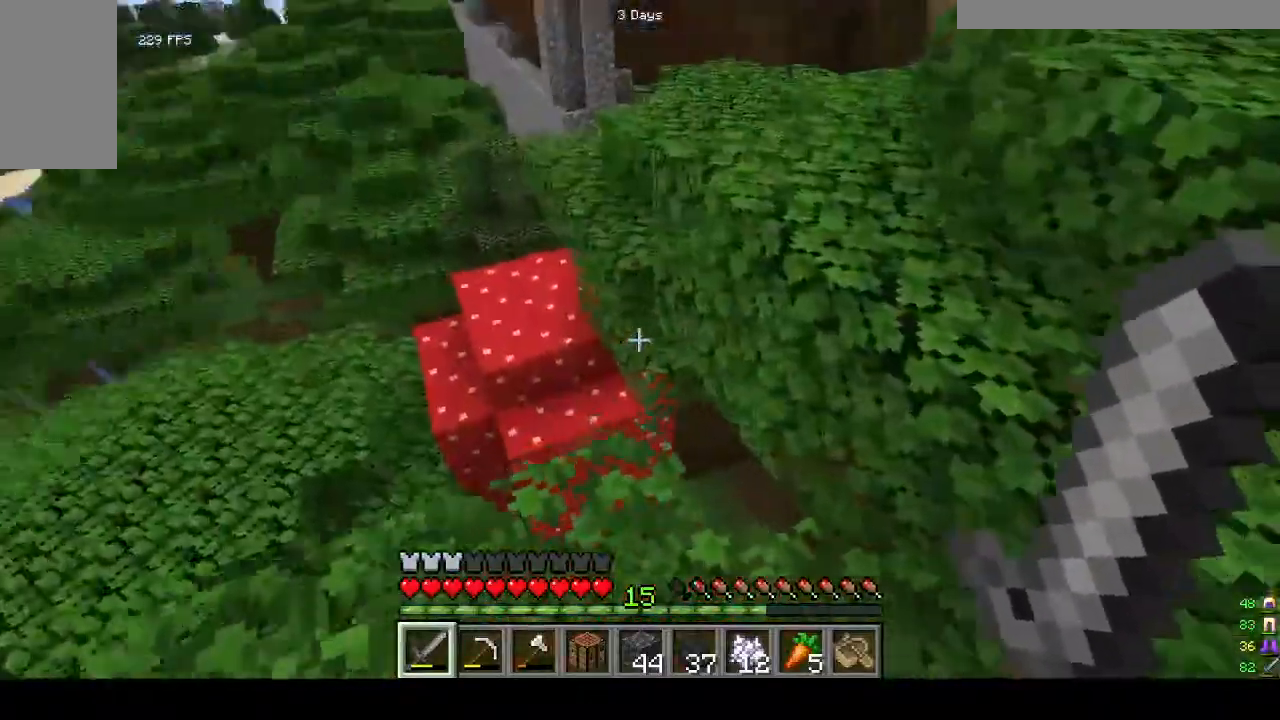
{"keys": [], "mouse": [], "events": [[100, "w", "down"], [333, "w", "up"]]}
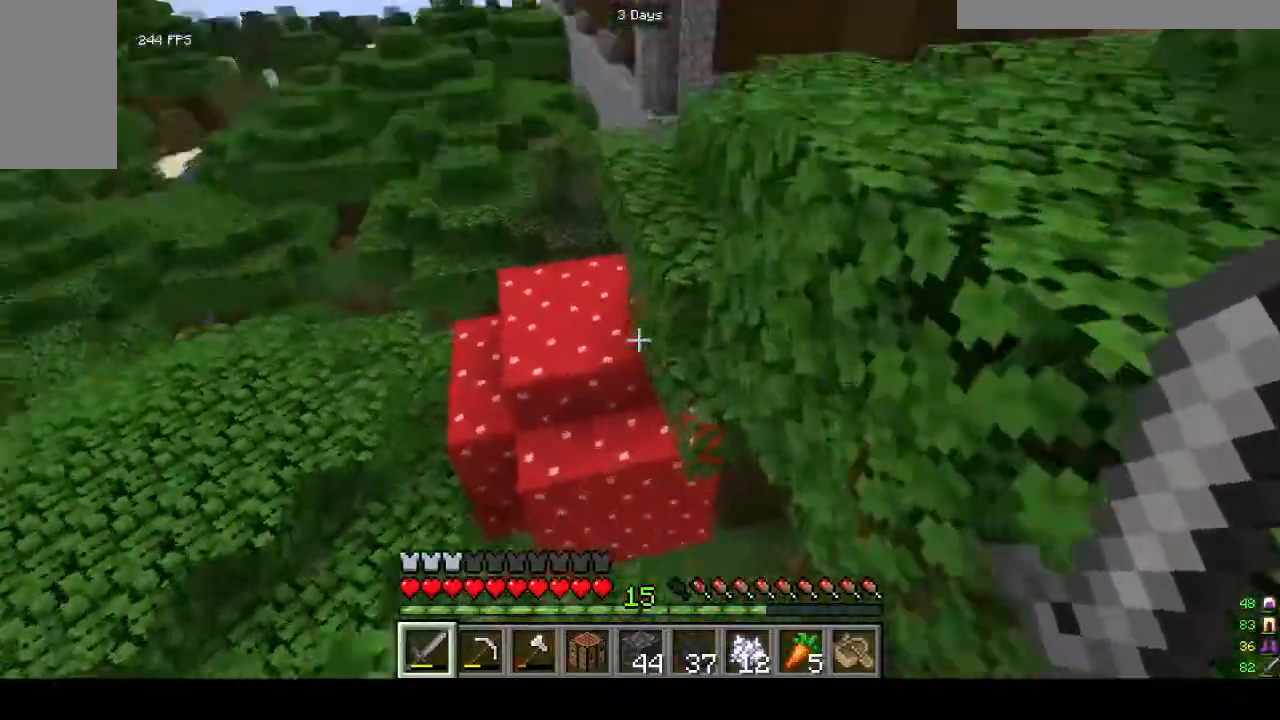
{"keys": ["w"], "mouse": [], "events": [[233, "w", "down"]]}
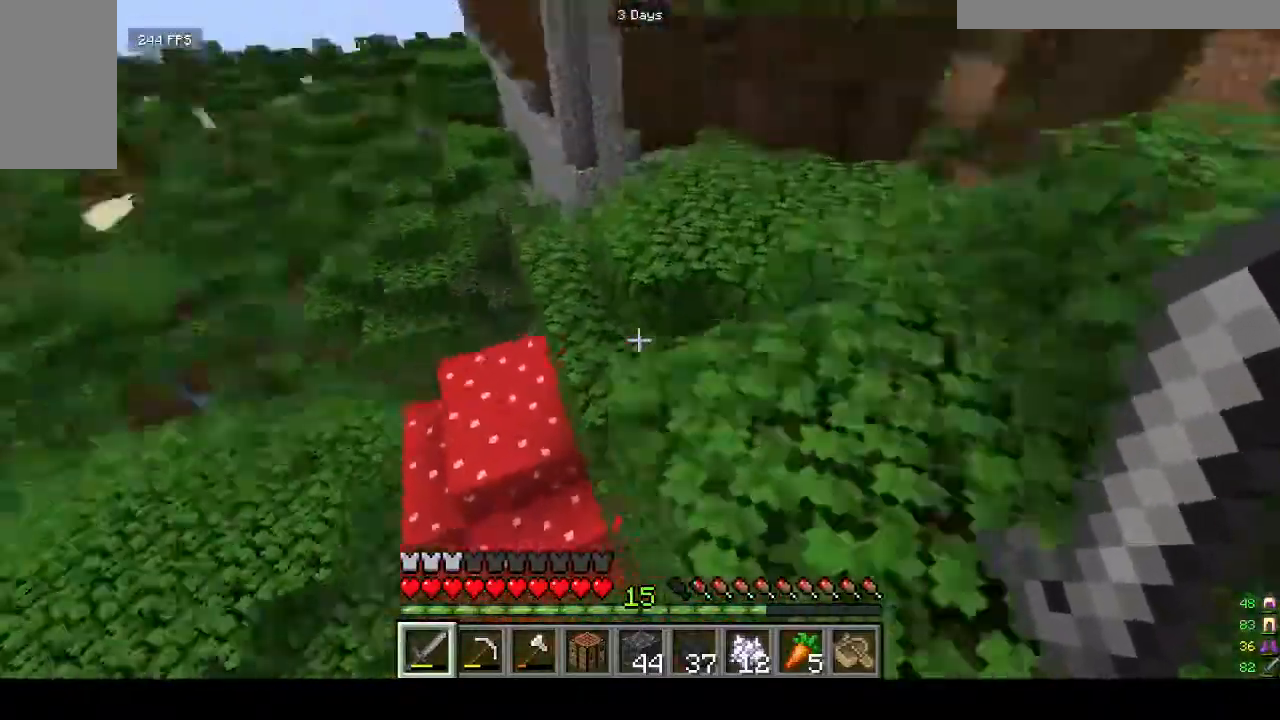
{"keys": ["w"], "mouse": [], "events": []}
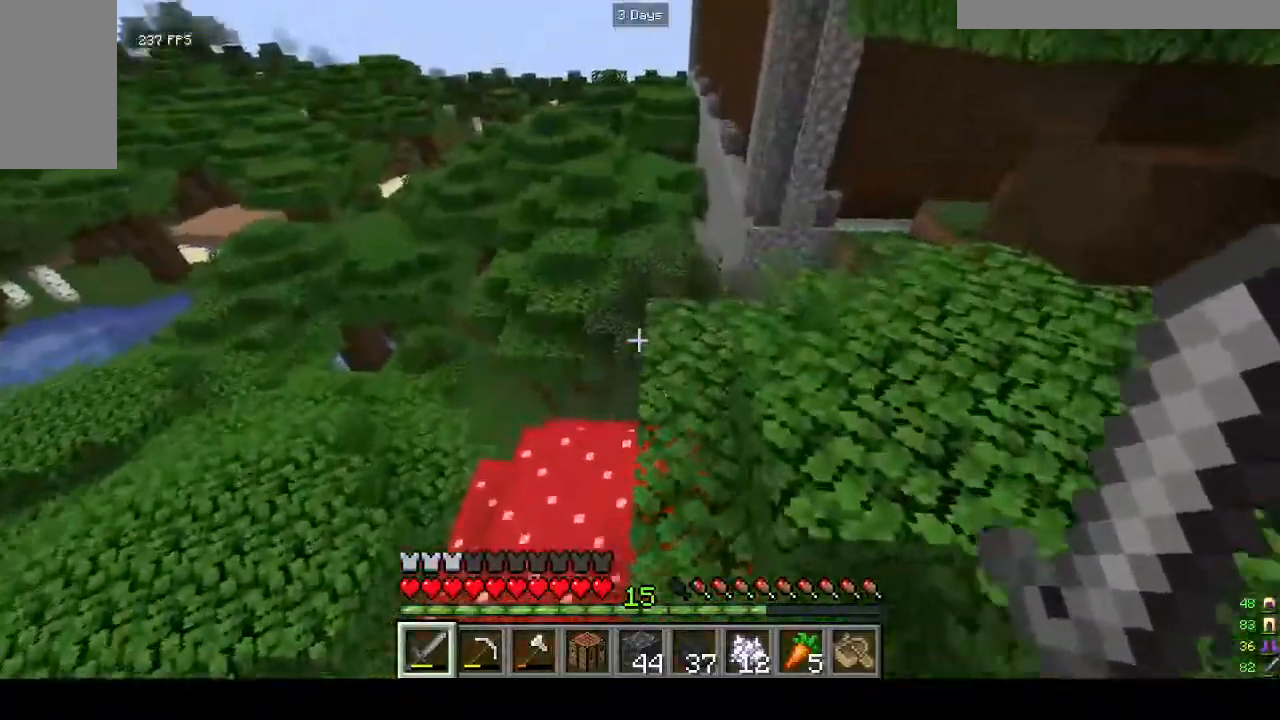
{"keys": ["w"], "mouse": [], "events": []}
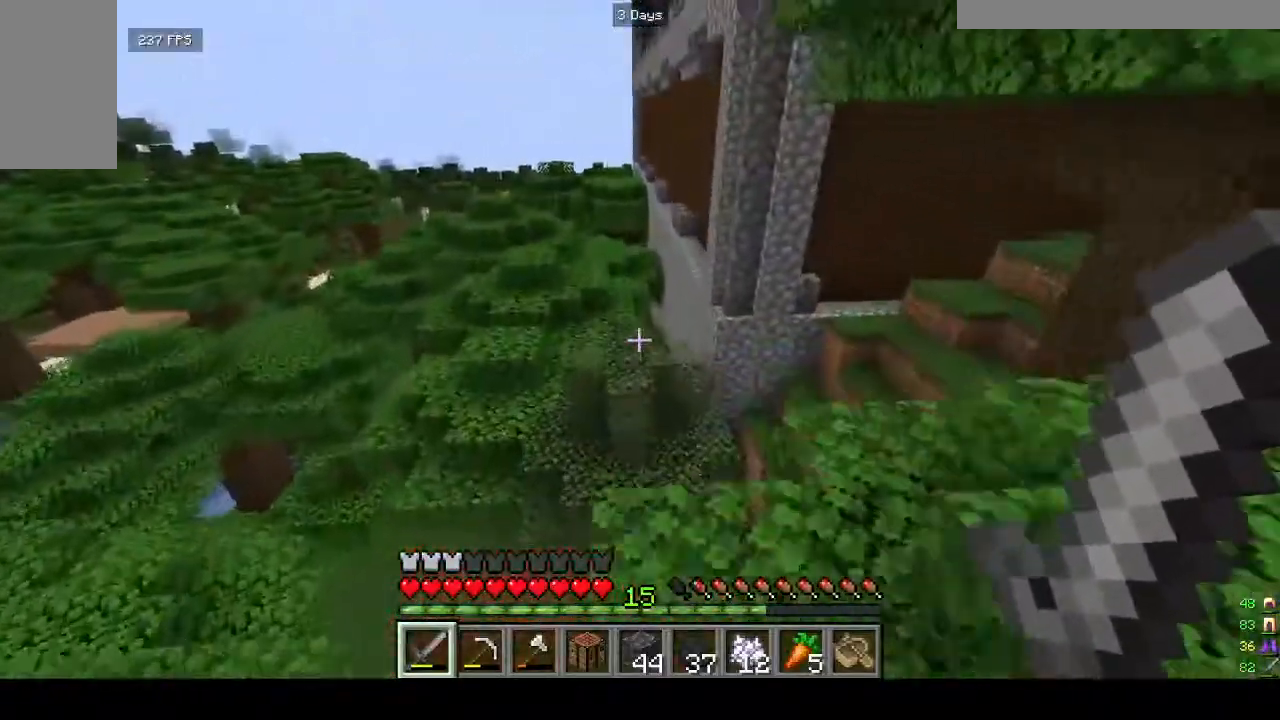
{"keys": ["w"], "mouse": [], "events": []}
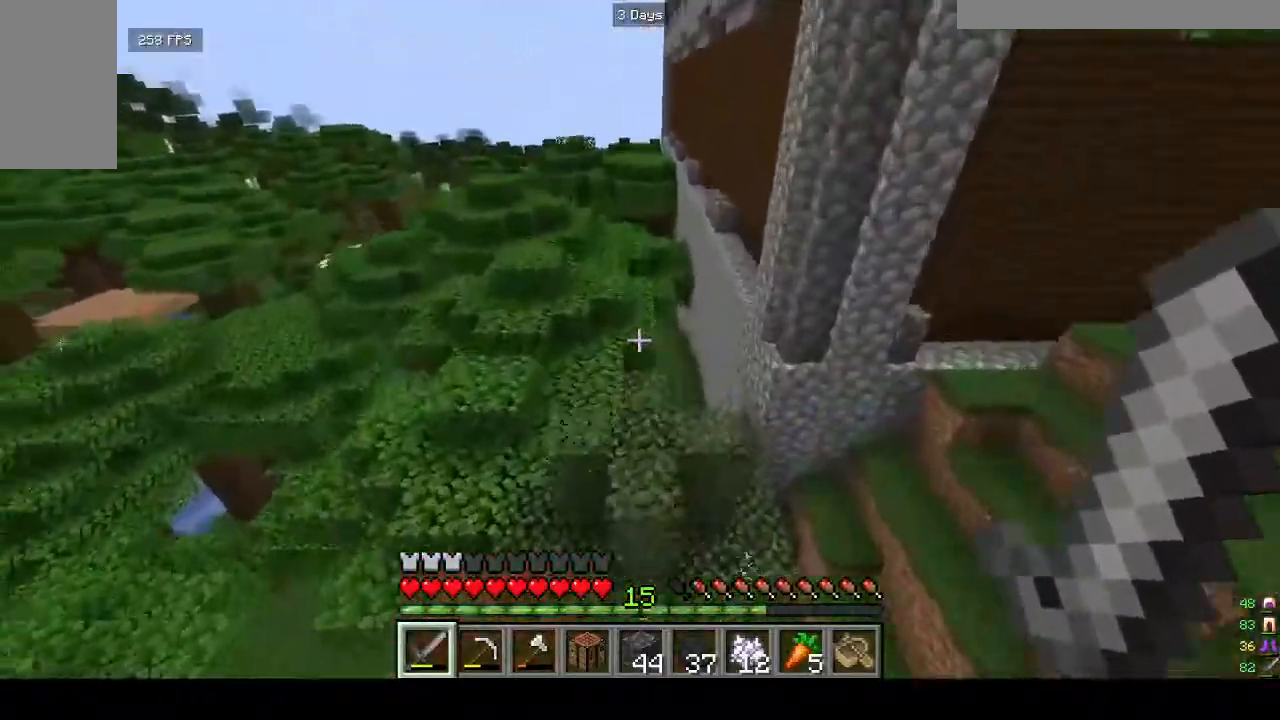
{"keys": ["w"], "mouse": [], "events": []}
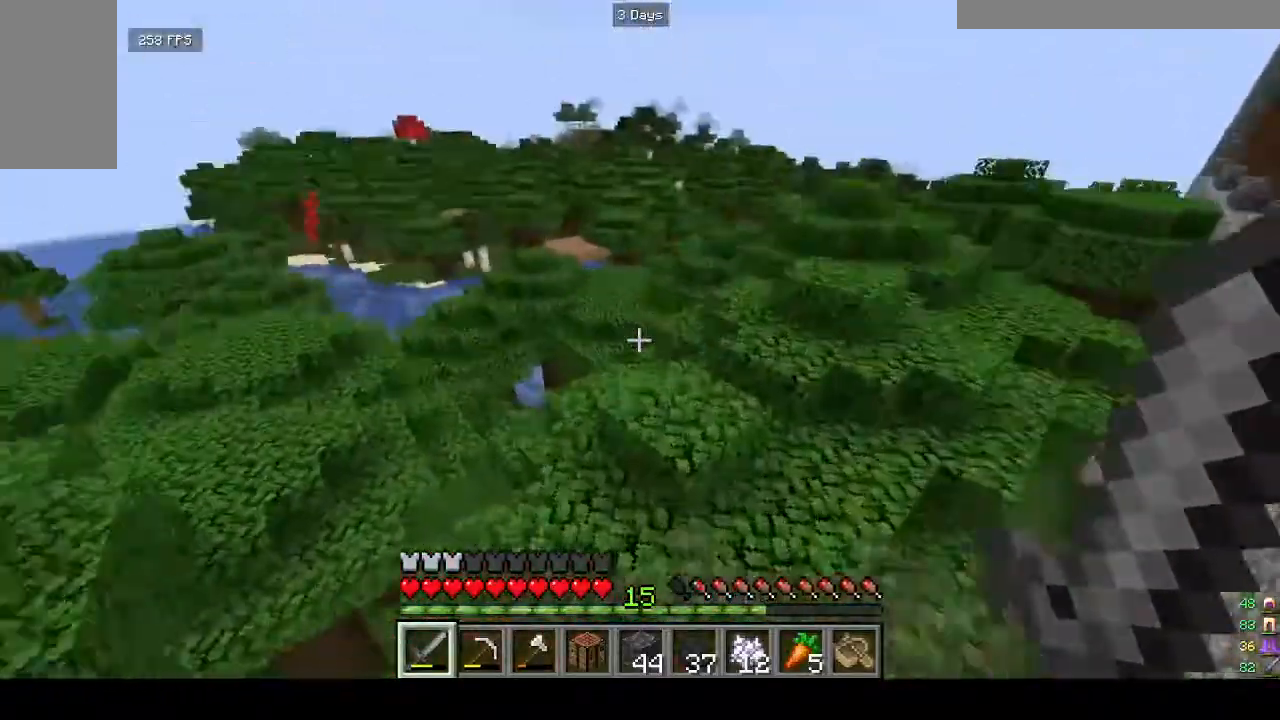
{"keys": ["w"], "mouse": [], "events": []}
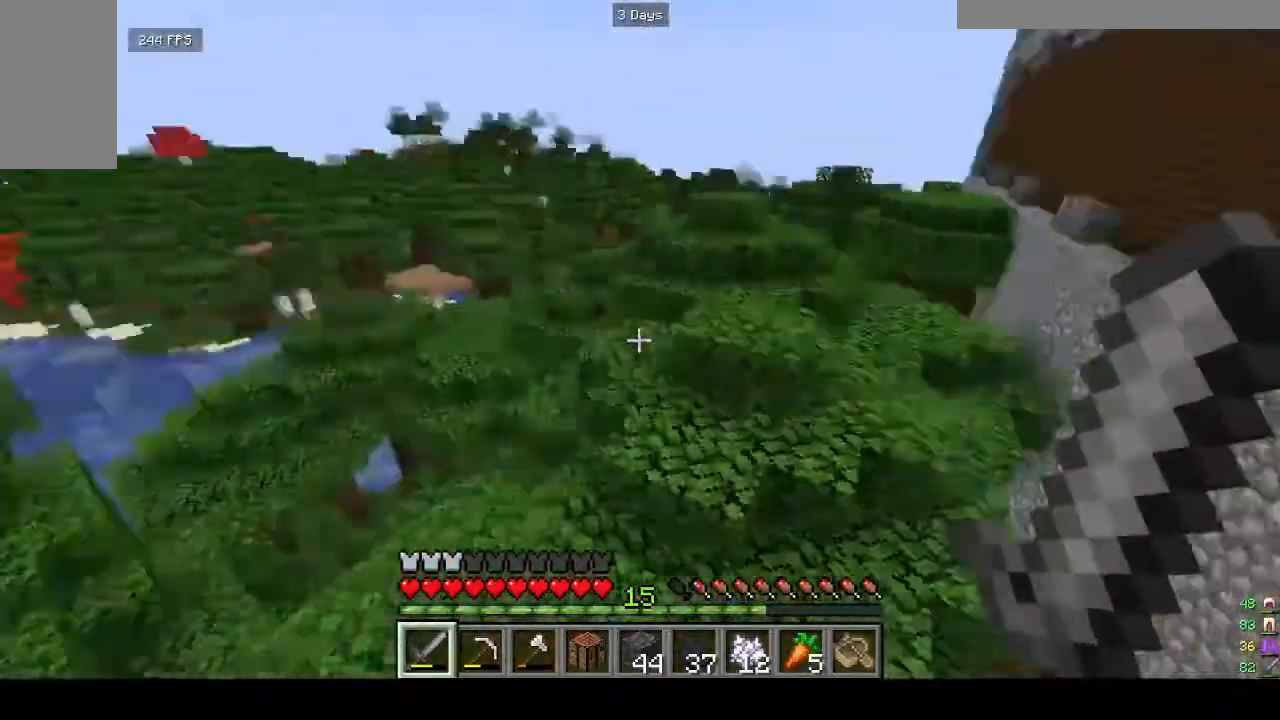
{"keys": ["d", "w"], "mouse": [], "events": [[500, "d", "down"]]}
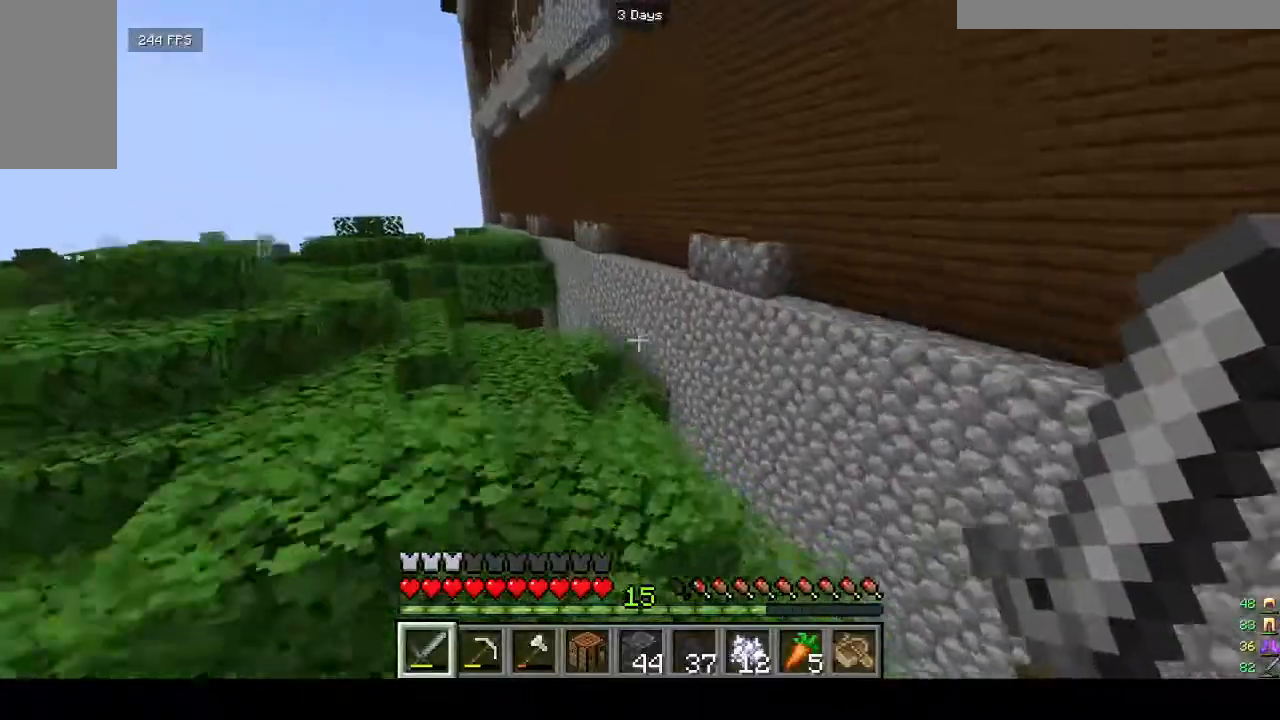
{"keys": ["w"], "mouse": [], "events": [[67, "d", "up"], [267, "d", "down"], [400, "d", "up"]]}
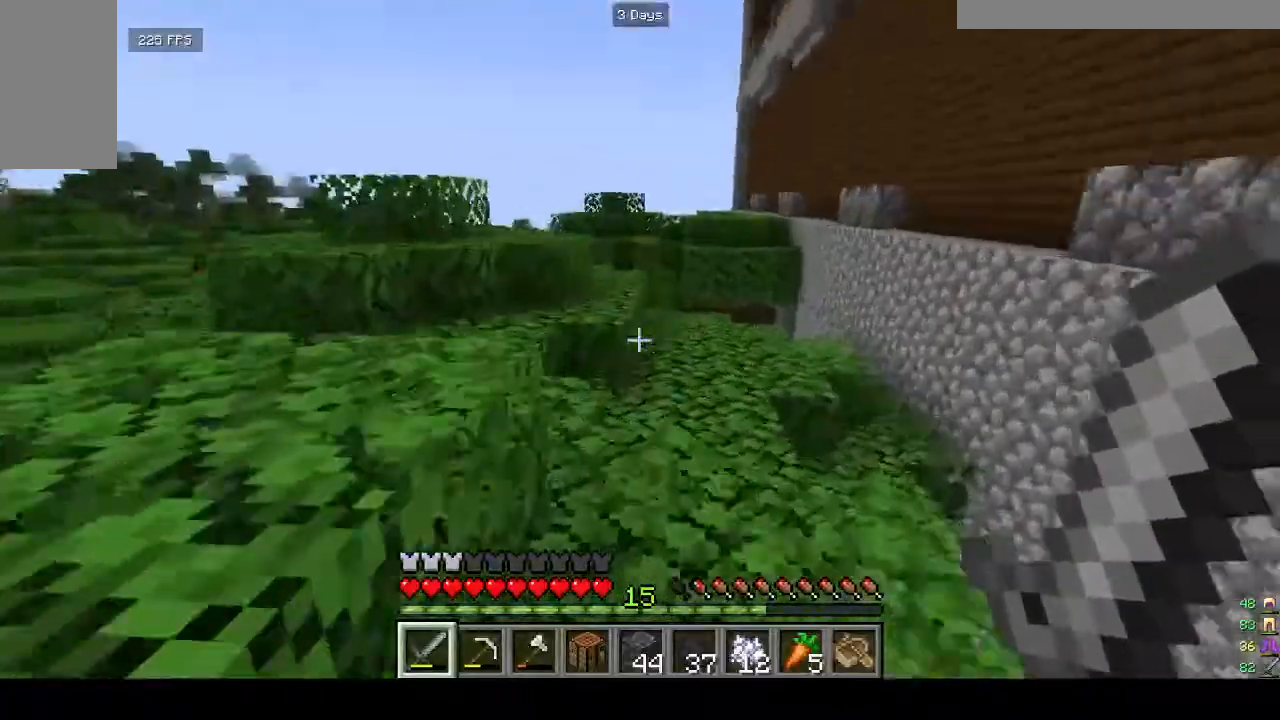
{"keys": ["a", "w"], "mouse": [], "events": [[467, "a", "down"]]}
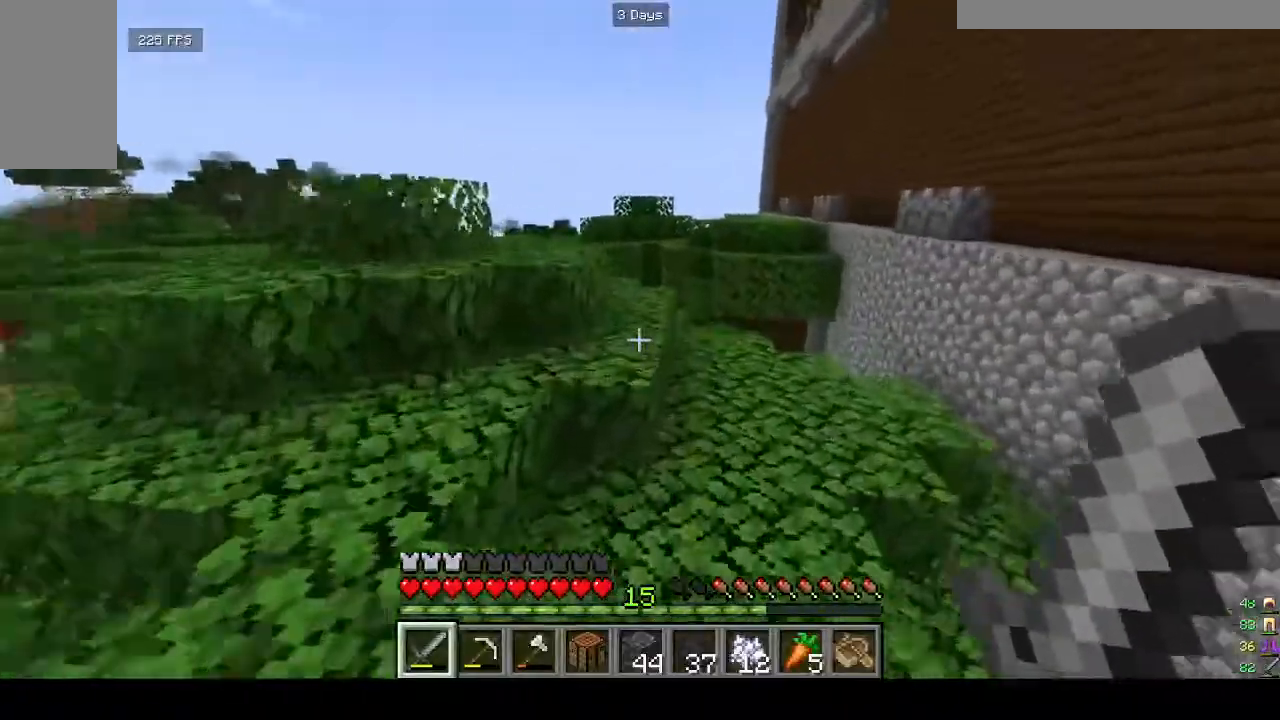
{"keys": ["w"], "mouse": [], "events": [[100, "a", "up"]]}
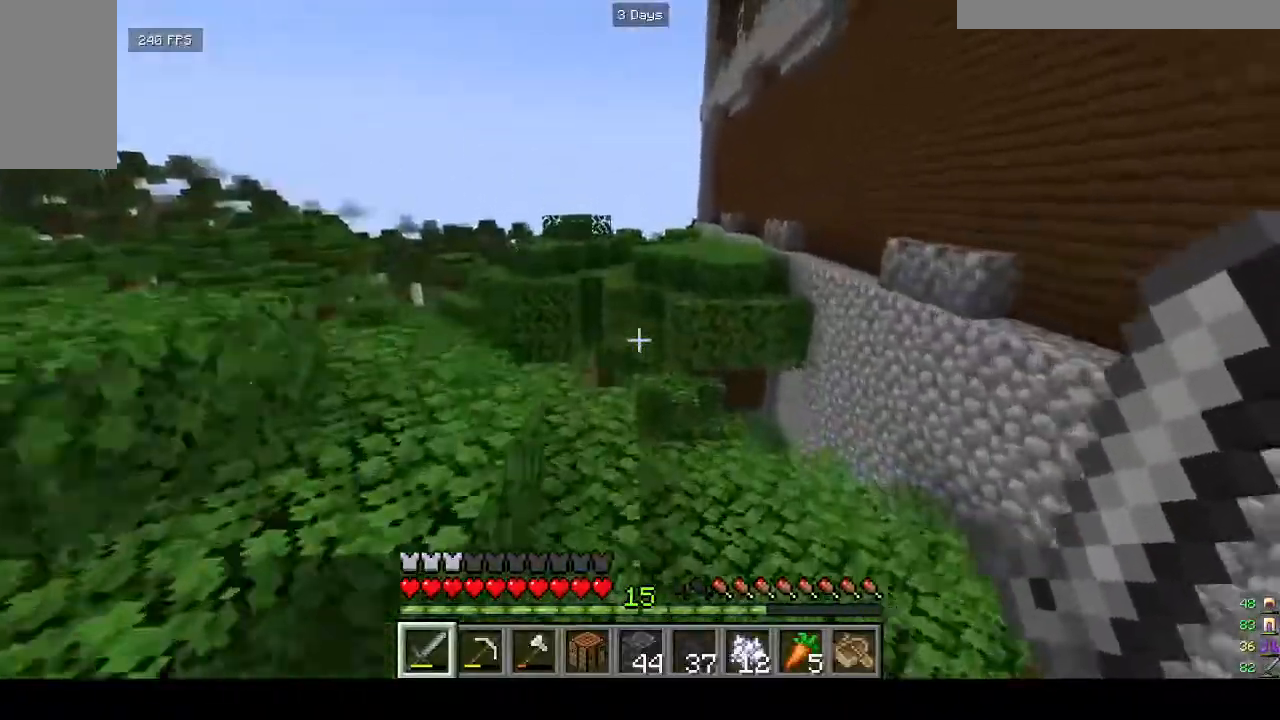
{"keys": ["w"], "mouse": [], "events": [[133, "a", "down"], [500, "a", "up"]]}
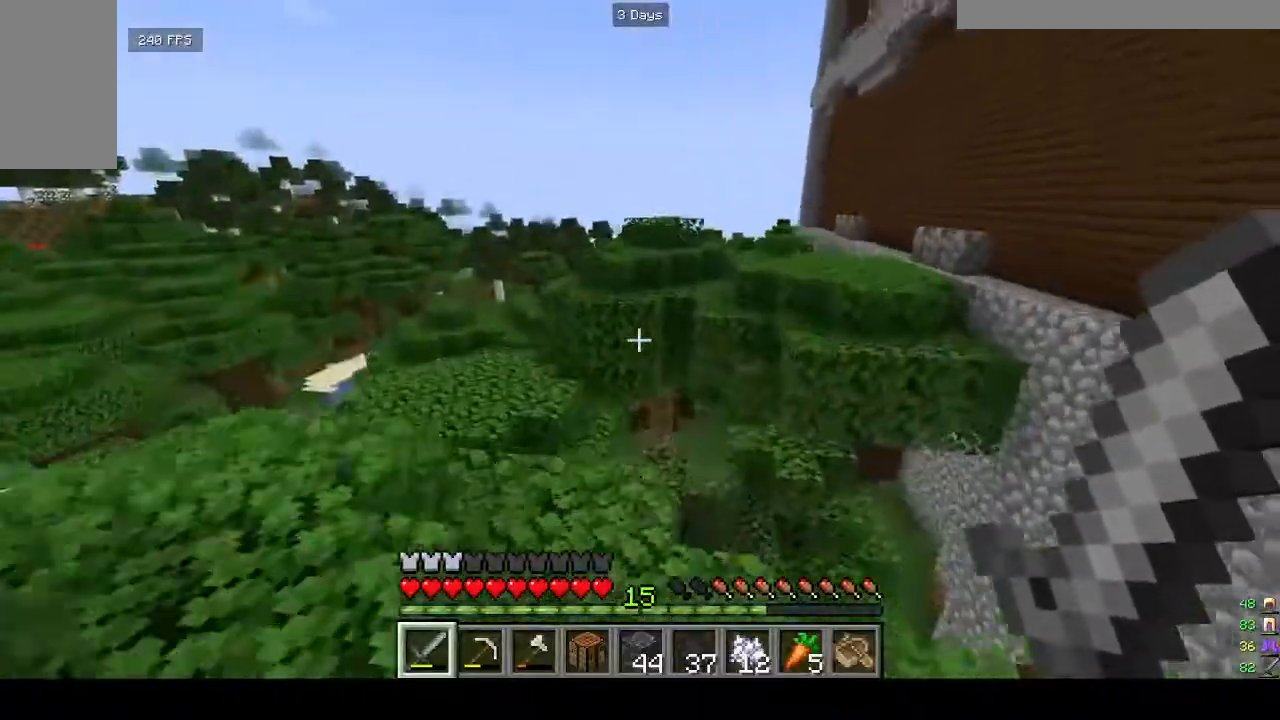
{"keys": ["a", "w"], "mouse": [], "events": [[400, "a", "down"]]}
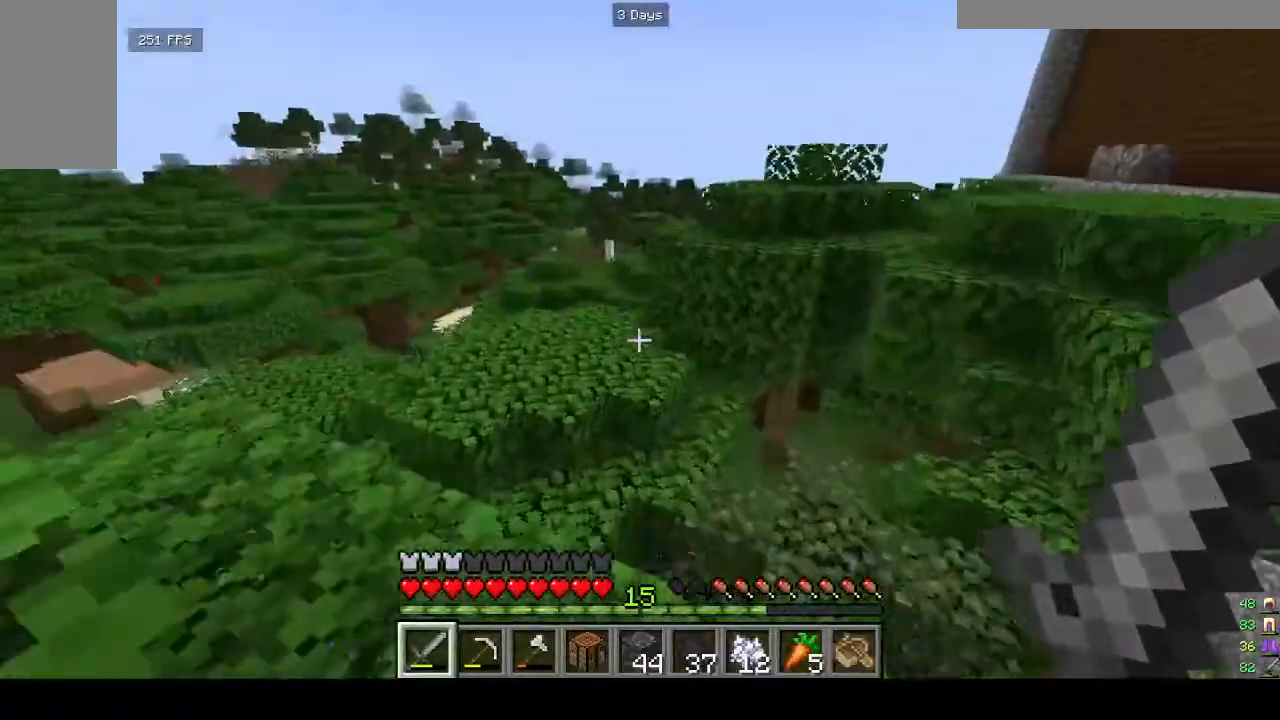
{"keys": ["a", "w"], "mouse": [], "events": []}
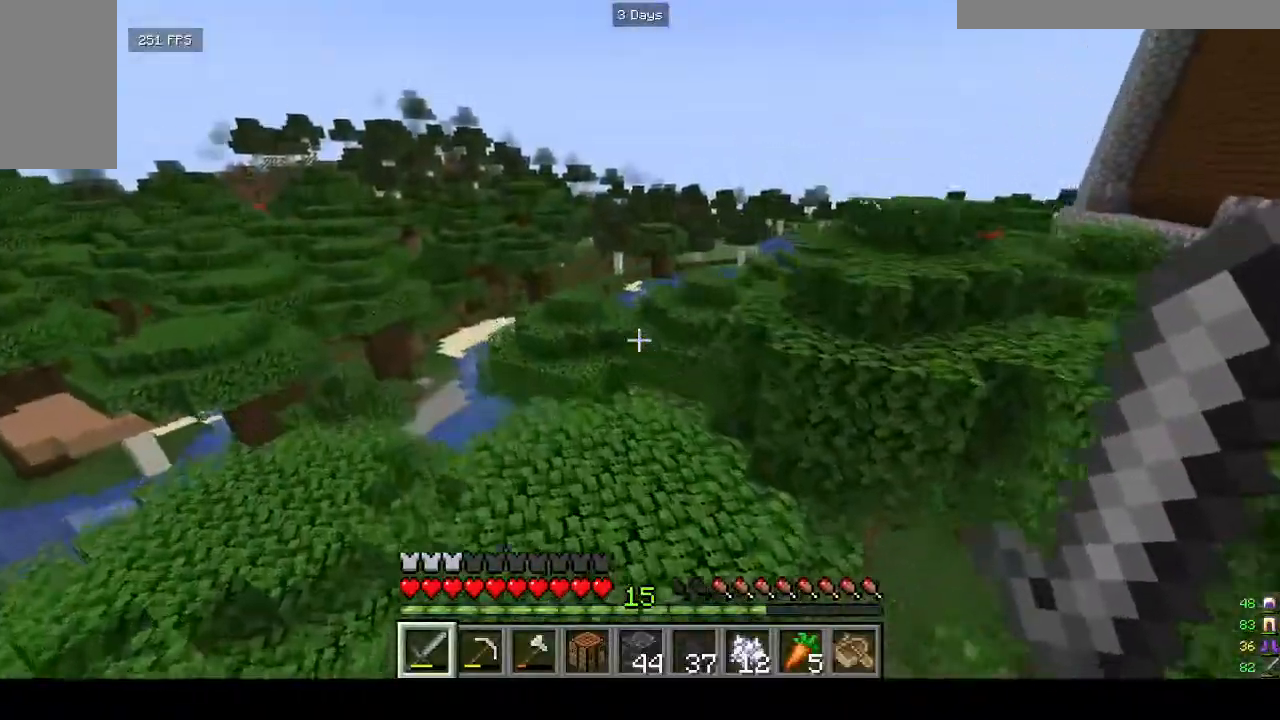
{"keys": ["w"], "mouse": [], "events": [[133, "a", "up"]]}
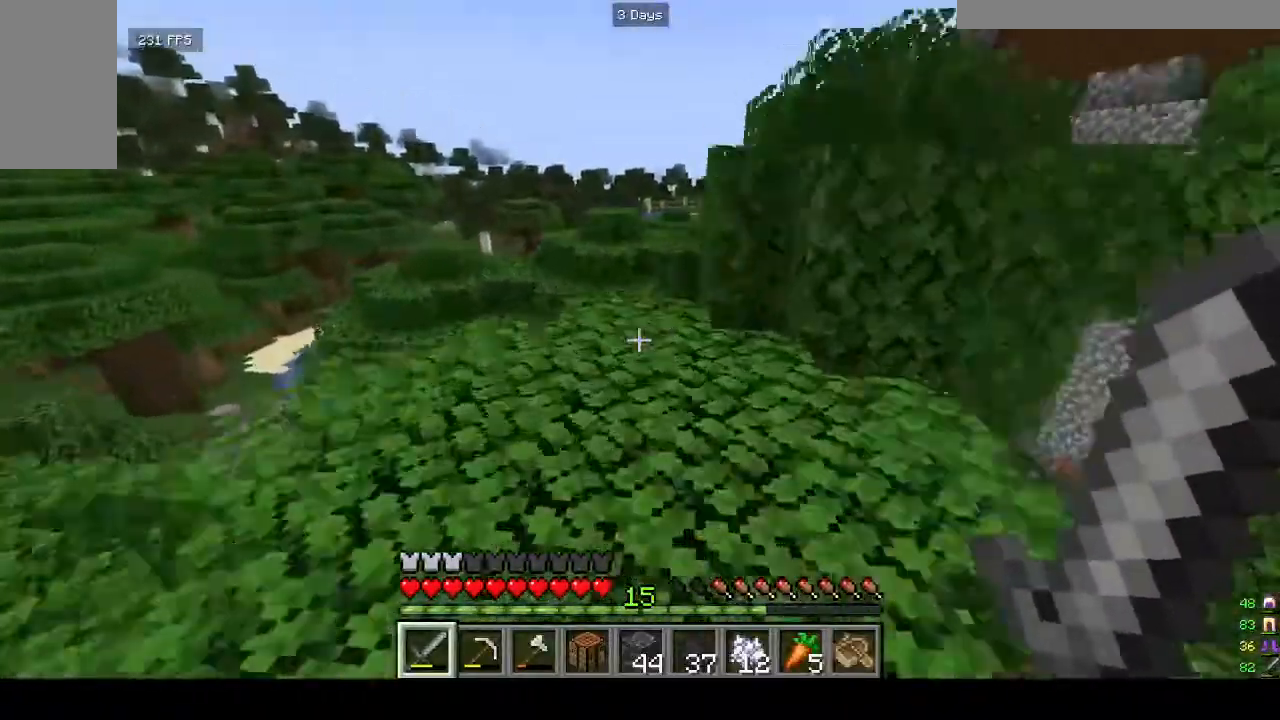
{"keys": ["w"], "mouse": [], "events": []}
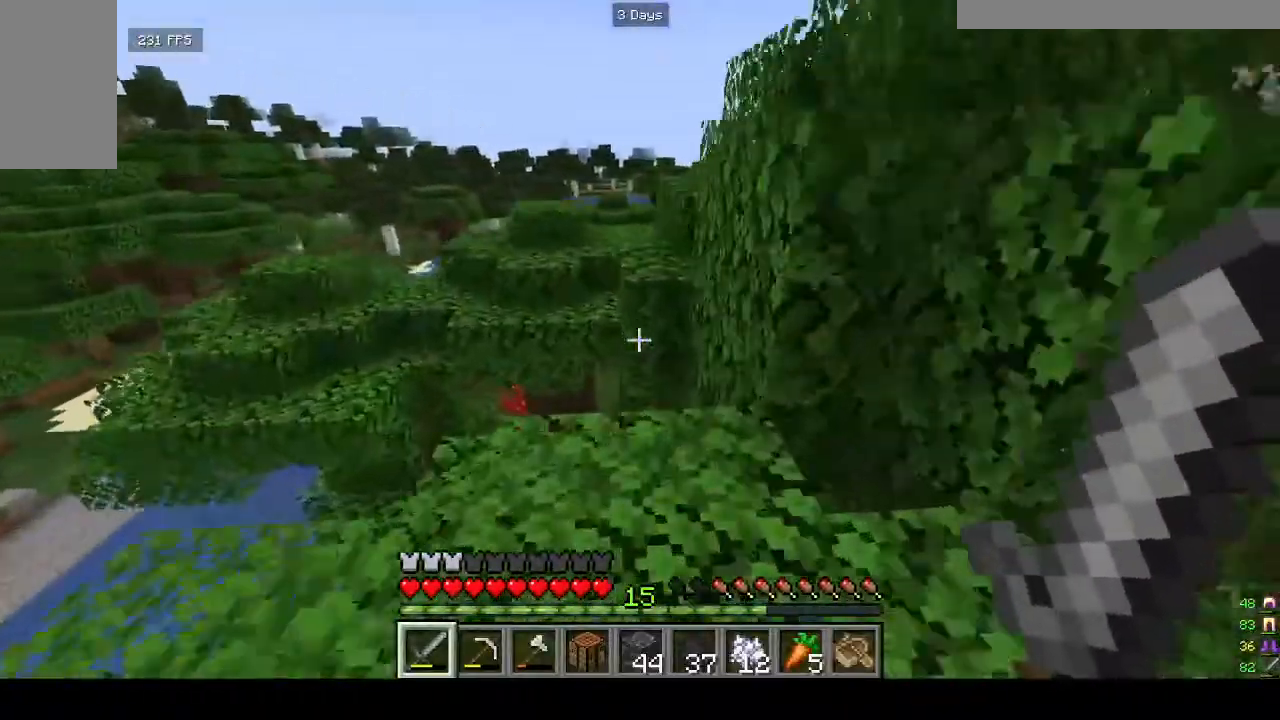
{"keys": ["w"], "mouse": [], "events": []}